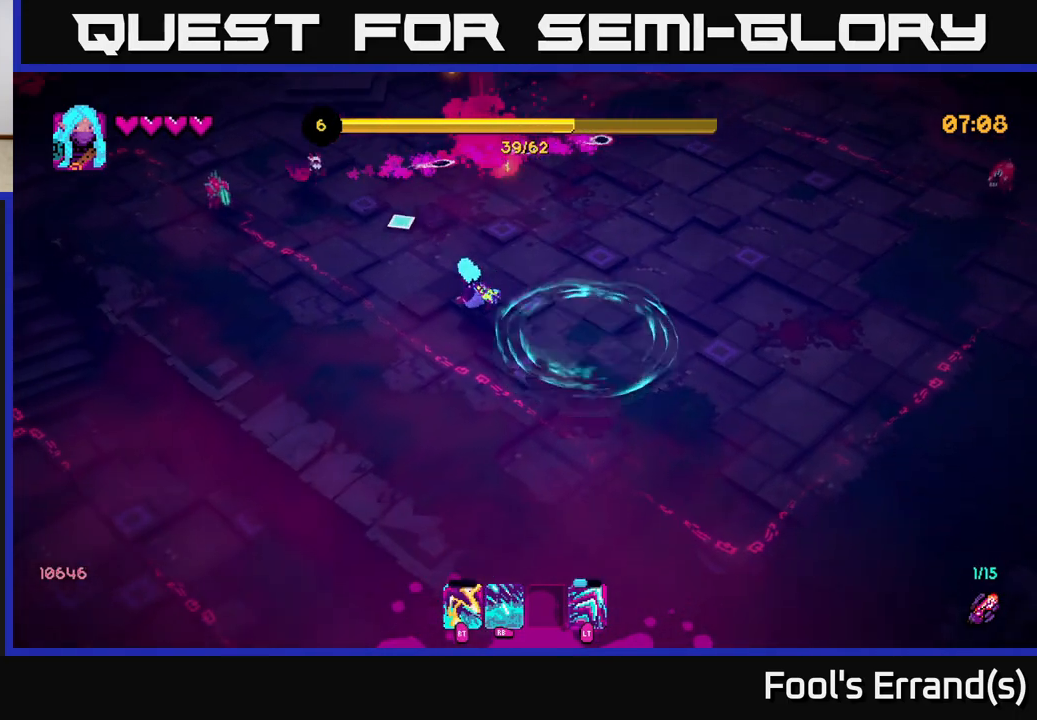
Gameplay with a controller (Xbox layout); each line is a JSON object with the inputs held at the frame after it. "events" lists button and stick changes between this image and that frame as [ms after this image, input, new state], when the widget could be followed in between. Not read: L3 R3.
{"buttons": [], "left_stick": "down-left", "right_stick": "up", "events": [[250, "left_stick", "left"], [367, "left_stick", "down-left"], [450, "right_stick", "up"]]}
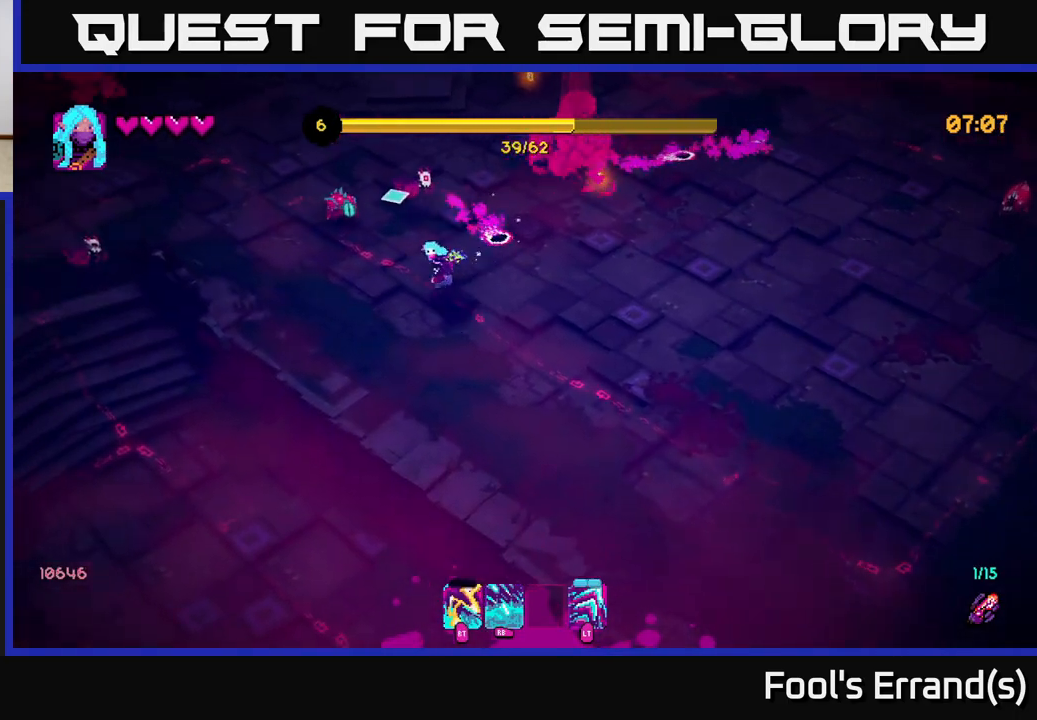
{"buttons": ["R2"], "left_stick": "up-left", "right_stick": "up-right", "events": [[67, "R2", "down"], [83, "left_stick", "left"], [150, "R2", "up"], [267, "right_stick", "up-right"], [300, "left_stick", "up-left"], [467, "R2", "down"]]}
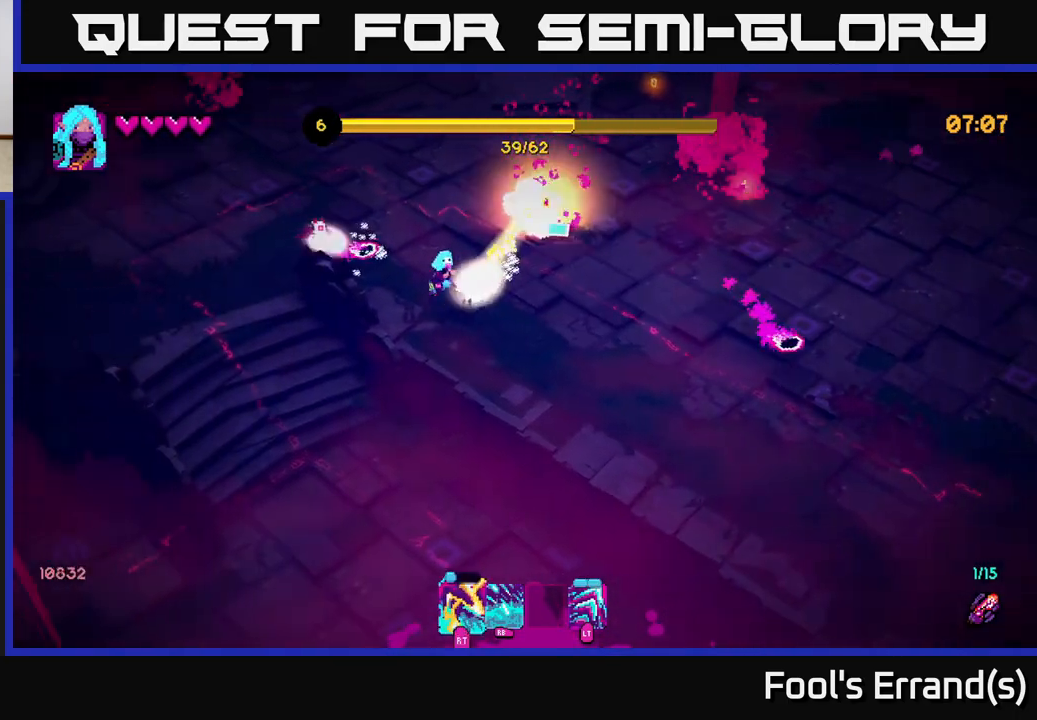
{"buttons": ["R2"], "left_stick": "up", "right_stick": "down-right", "events": [[17, "left_stick", "up"], [100, "R2", "up"], [150, "left_stick", "up-right"], [267, "L2", "down"], [333, "left_stick", "up"], [383, "L2", "up"], [383, "R2", "down"], [383, "right_stick", "right"], [500, "right_stick", "down-right"]]}
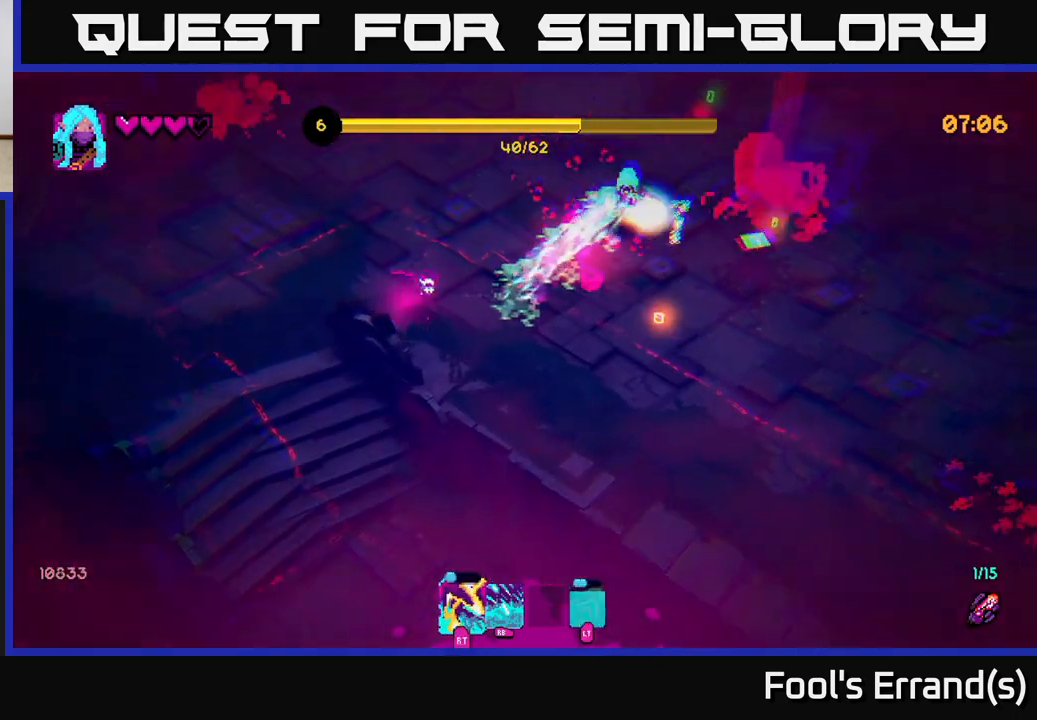
{"buttons": [], "left_stick": "down-right", "right_stick": "down-left", "events": [[67, "R2", "up"], [133, "left_stick", "up-right"], [217, "right_stick", "down"], [233, "left_stick", "right"], [400, "right_stick", "down-left"], [417, "left_stick", "down-right"]]}
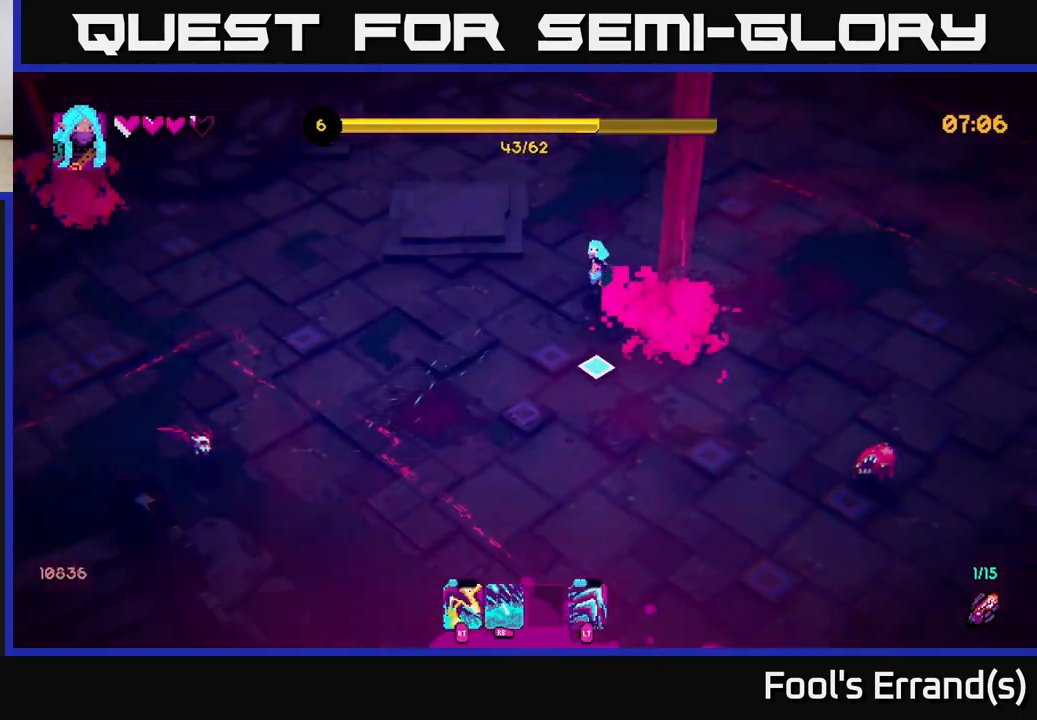
{"buttons": [], "left_stick": "right", "right_stick": "down", "events": [[50, "right_stick", "down-right"], [183, "R2", "down"], [300, "left_stick", "up-right"], [317, "R2", "up"], [400, "left_stick", "right"], [417, "right_stick", "down"]]}
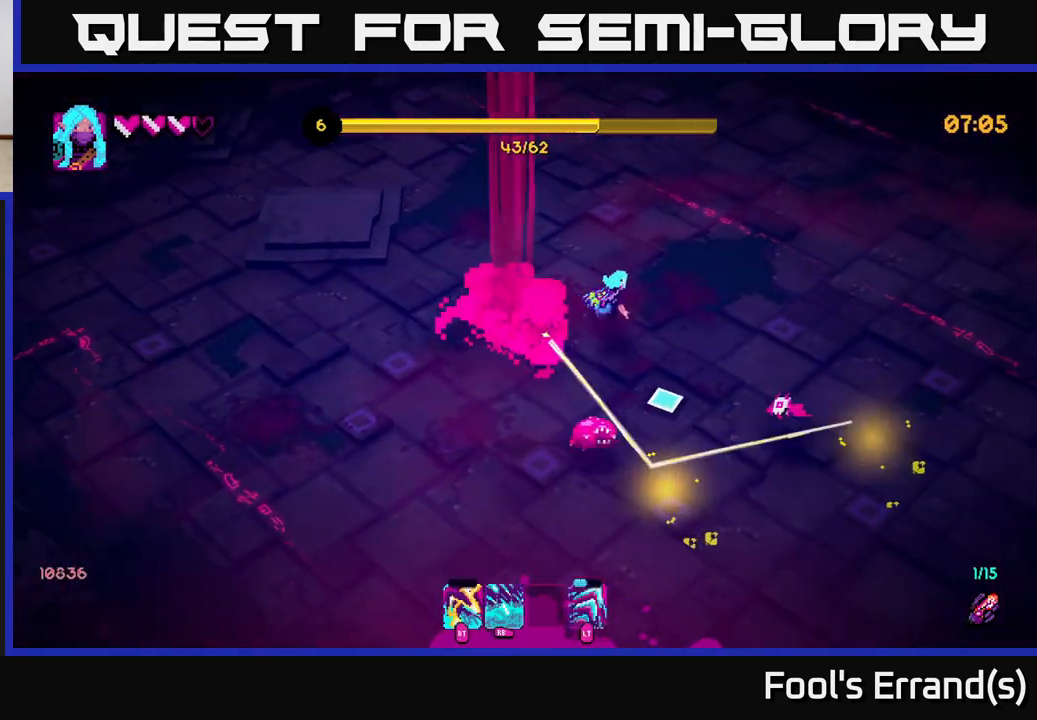
{"buttons": [], "left_stick": "right", "right_stick": "down", "events": [[83, "left_stick", "up-right"], [133, "R1", "down"], [250, "R1", "up"], [300, "left_stick", "right"]]}
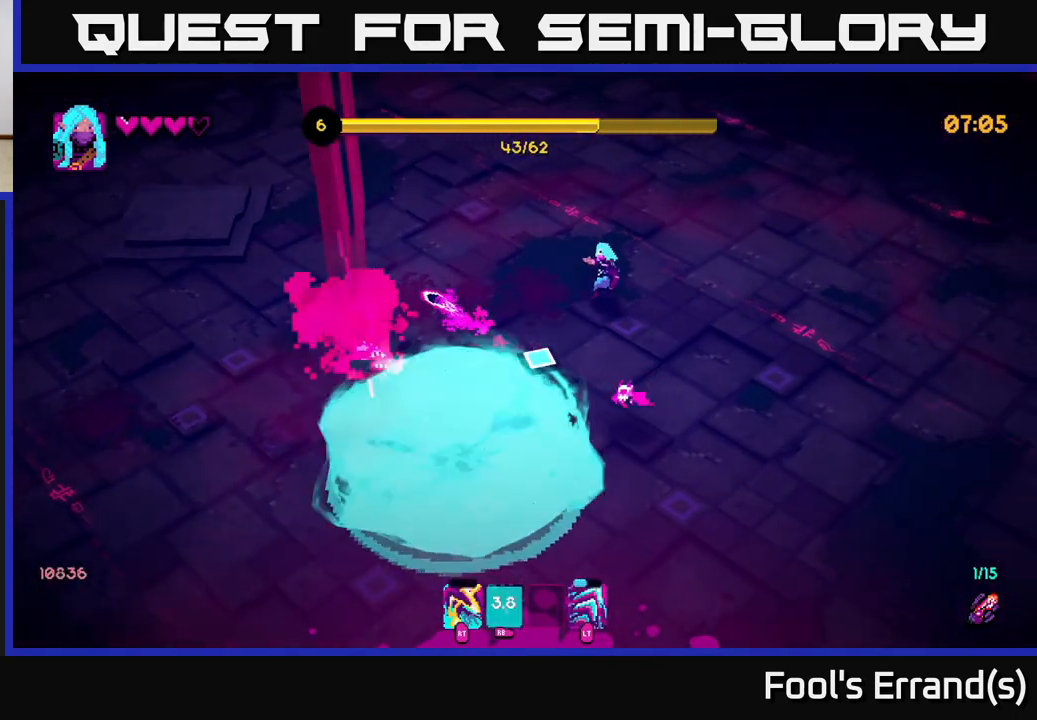
{"buttons": ["R2"], "left_stick": "down-right", "right_stick": "down", "events": [[83, "left_stick", "down-right"], [467, "R2", "down"]]}
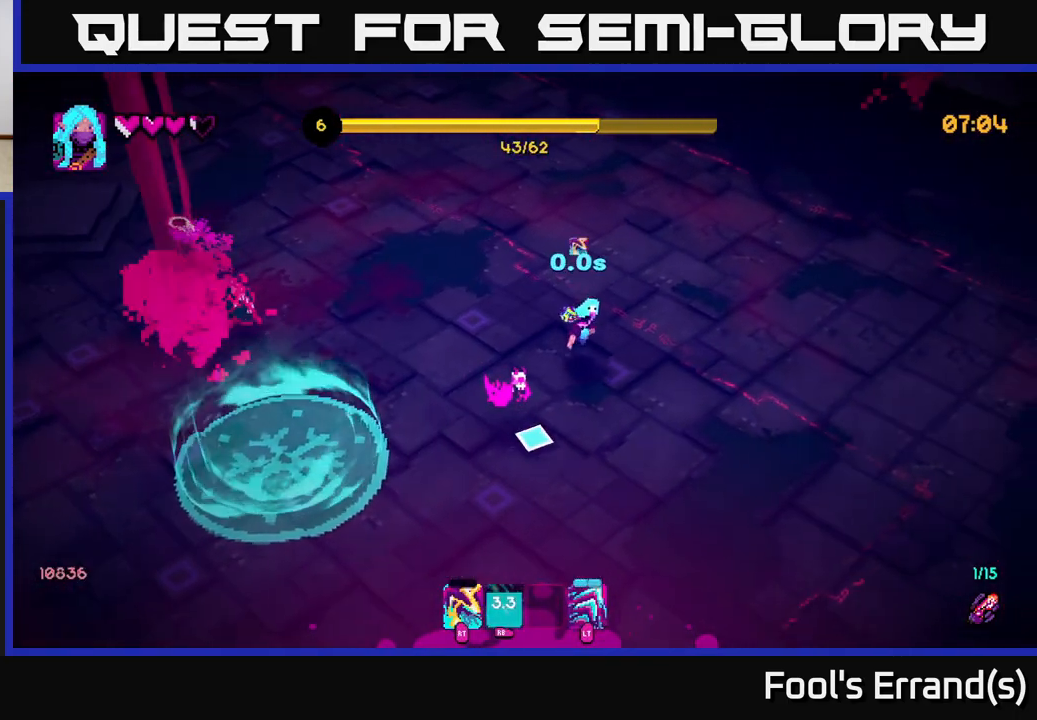
{"buttons": [], "left_stick": "down-left", "right_stick": "up-left", "events": [[100, "R2", "up"], [117, "right_stick", "down-left"], [300, "left_stick", "down"], [300, "right_stick", "left"], [467, "left_stick", "down-left"], [467, "right_stick", "up-left"]]}
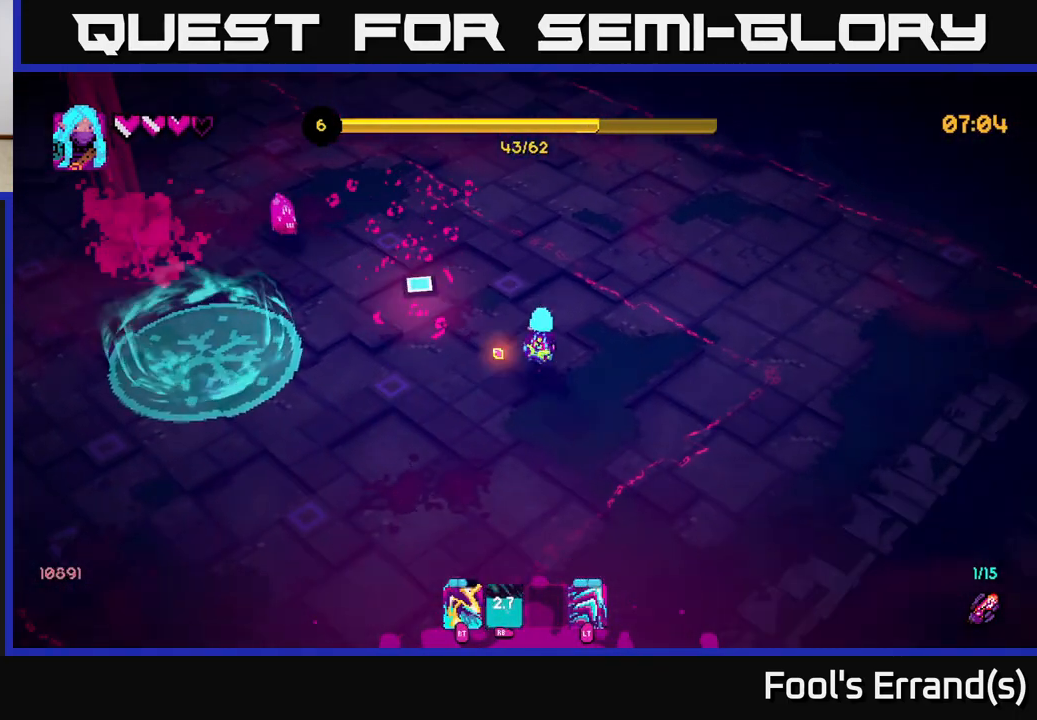
{"buttons": [], "left_stick": "left", "right_stick": "up", "events": [[50, "left_stick", "left"], [183, "left_stick", "up-left"], [300, "R2", "down"], [367, "left_stick", "left"], [433, "R2", "up"], [483, "right_stick", "up"]]}
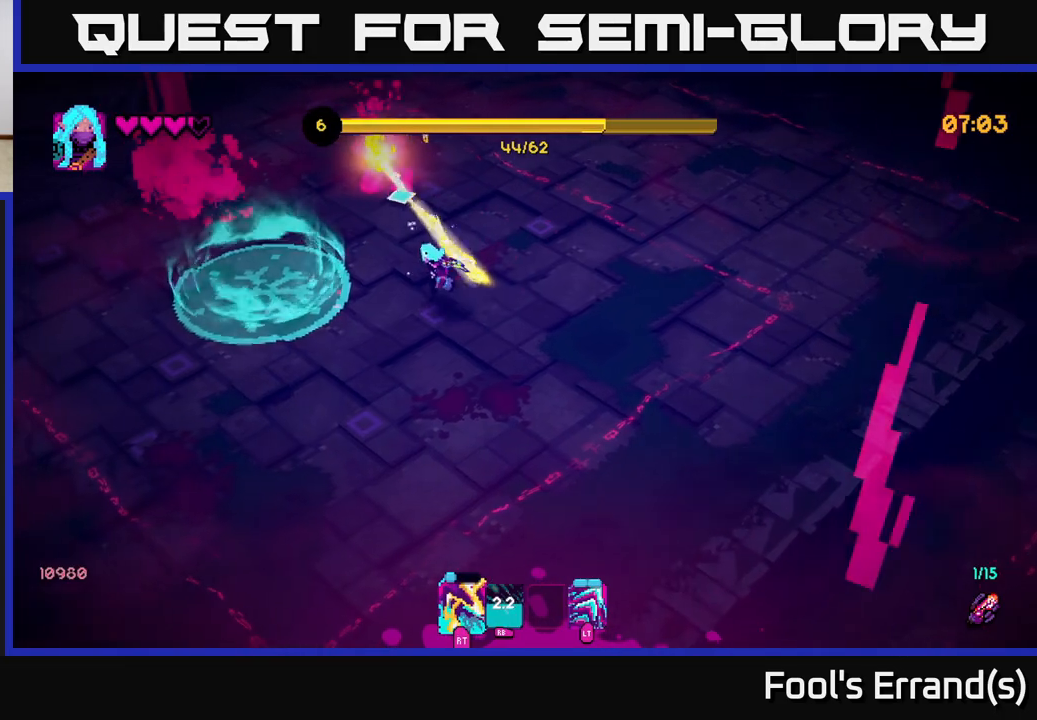
{"buttons": [], "left_stick": "up", "right_stick": "up-left", "events": [[167, "left_stick", "up-left"], [317, "left_stick", "up"], [467, "right_stick", "up-left"]]}
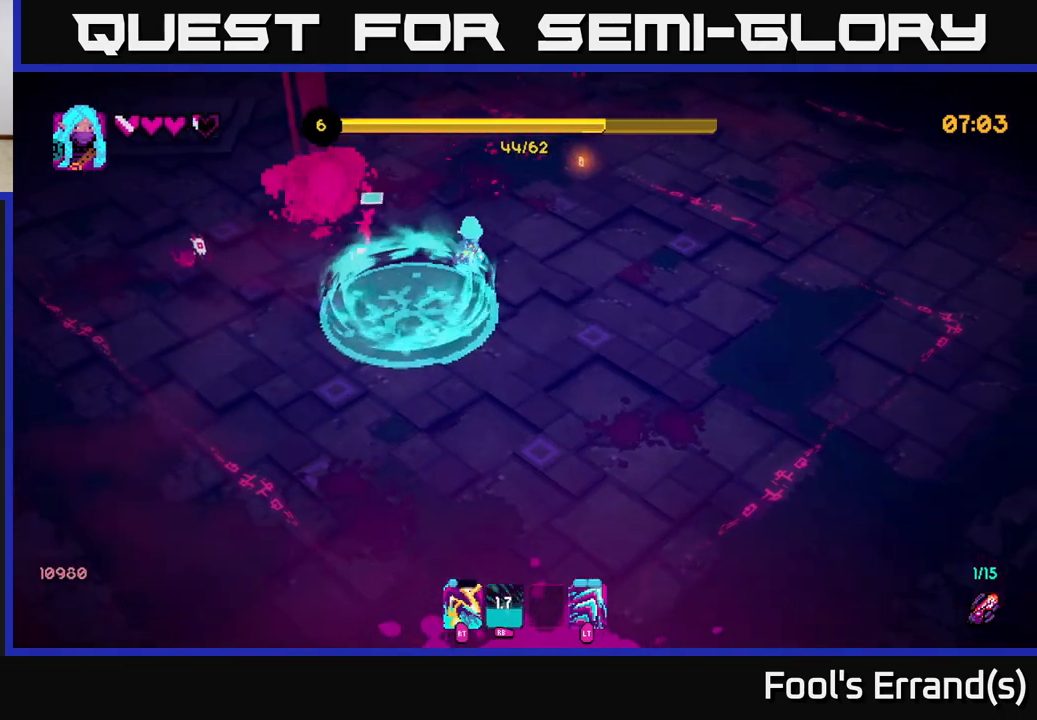
{"buttons": [], "left_stick": "up-left", "right_stick": "down-left", "events": [[33, "right_stick", "left"], [100, "left_stick", "up-left"], [217, "R2", "down"], [367, "R2", "up"], [467, "right_stick", "down-left"]]}
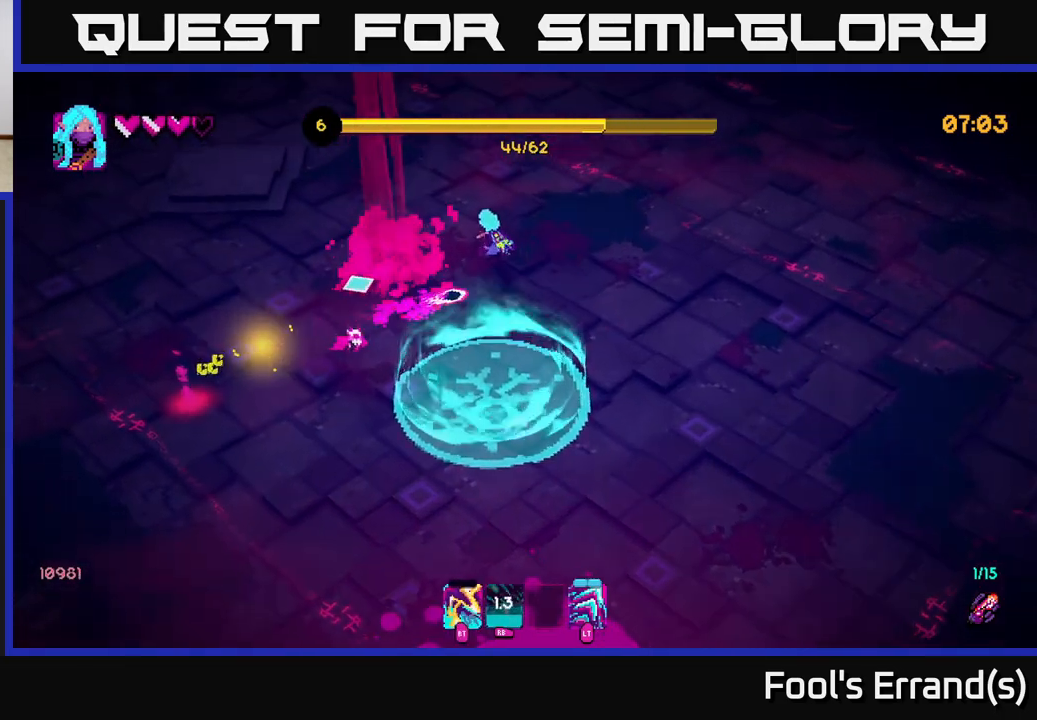
{"buttons": [], "left_stick": "down", "right_stick": "down-left", "events": [[150, "left_stick", "left"], [283, "left_stick", "down-left"], [400, "left_stick", "down"]]}
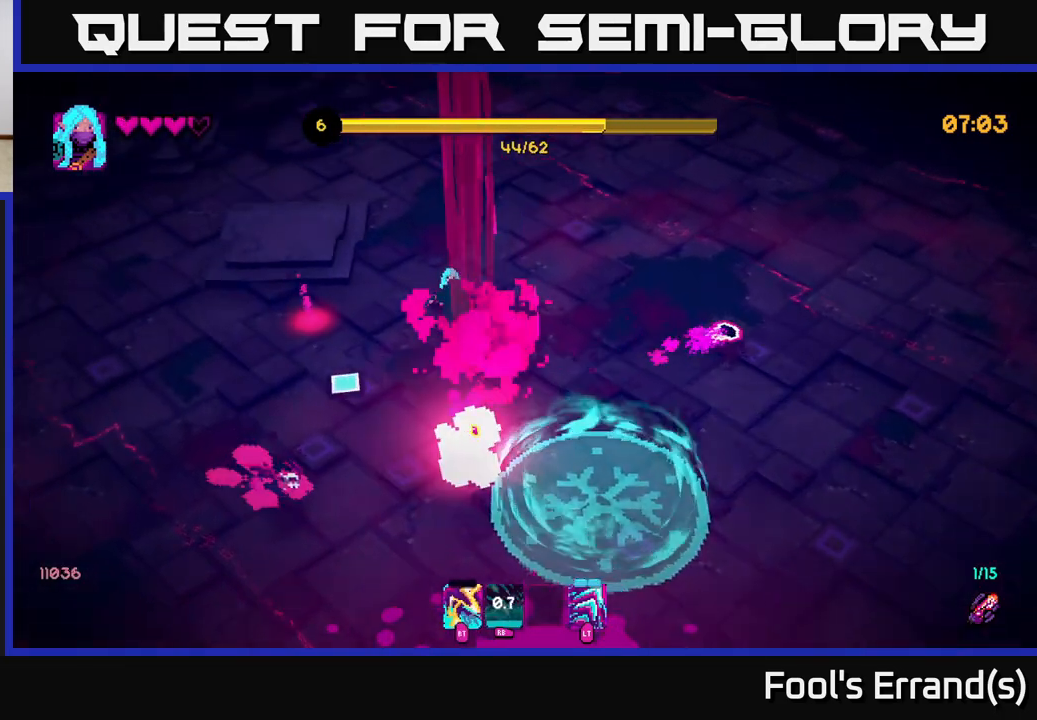
{"buttons": ["R2"], "left_stick": "left", "right_stick": "down", "events": [[50, "left_stick", "down-left"], [167, "left_stick", "left"], [467, "R2", "down"], [467, "right_stick", "down"]]}
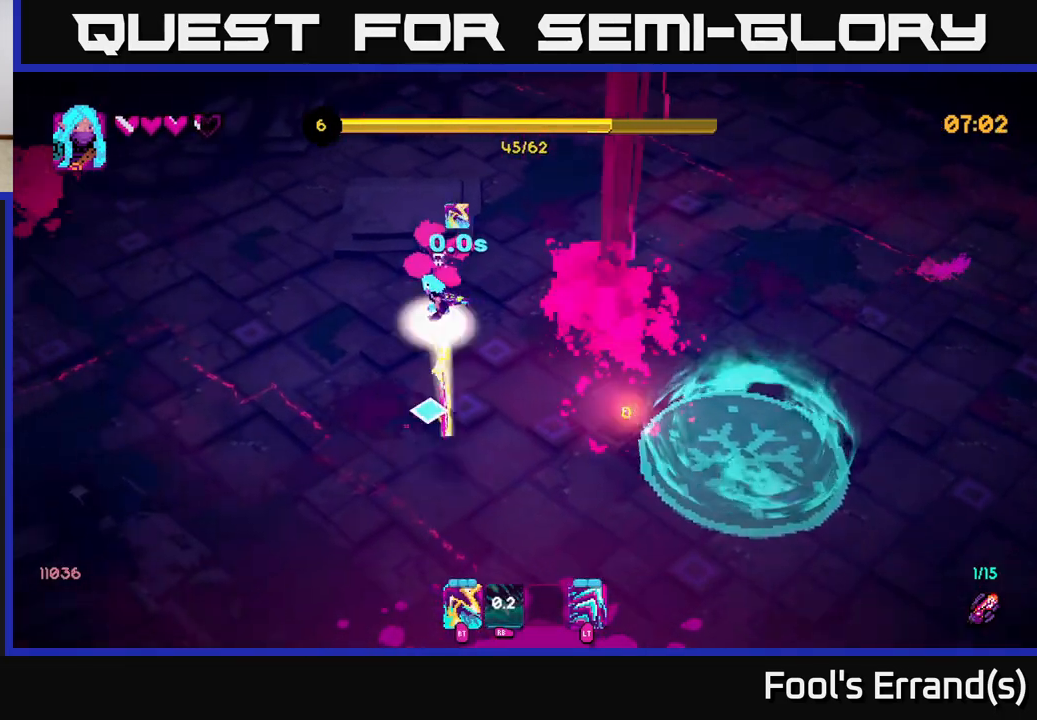
{"buttons": ["R2"], "left_stick": "up", "right_stick": "right", "events": [[50, "right_stick", "down-right"], [100, "R2", "up"], [167, "right_stick", "right"], [233, "left_stick", "up-left"], [317, "right_stick", "up-right"], [400, "R2", "down"], [417, "left_stick", "up"], [467, "right_stick", "right"]]}
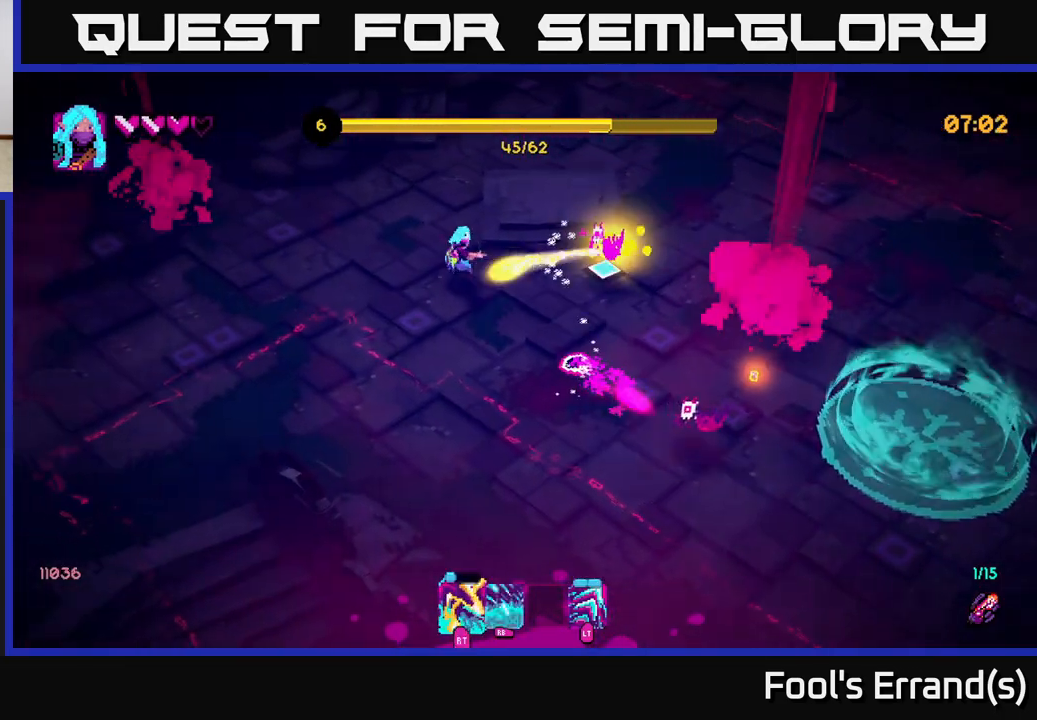
{"buttons": [], "left_stick": "right", "right_stick": "down-right", "events": [[33, "R2", "up"], [33, "right_stick", "down-right"], [183, "left_stick", "up-right"], [317, "R2", "down"], [333, "left_stick", "right"], [467, "R2", "up"]]}
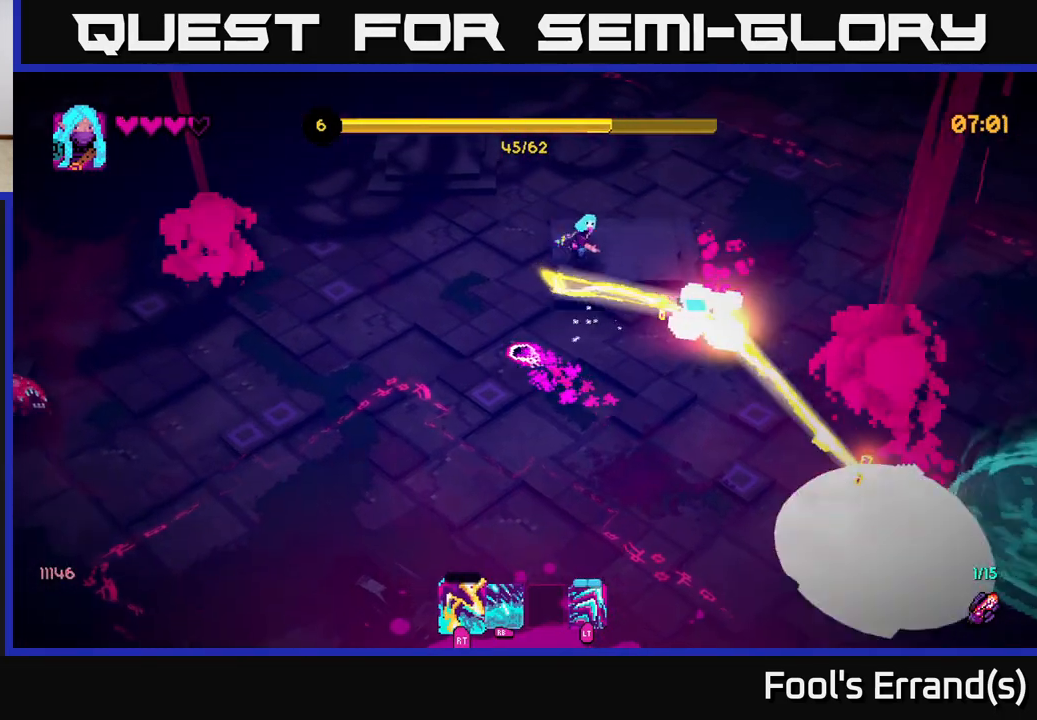
{"buttons": [], "left_stick": "down-left", "right_stick": "center", "events": [[183, "L2", "down"], [300, "L2", "up"], [317, "left_stick", "down"], [433, "right_stick", "center"], [450, "left_stick", "down-left"]]}
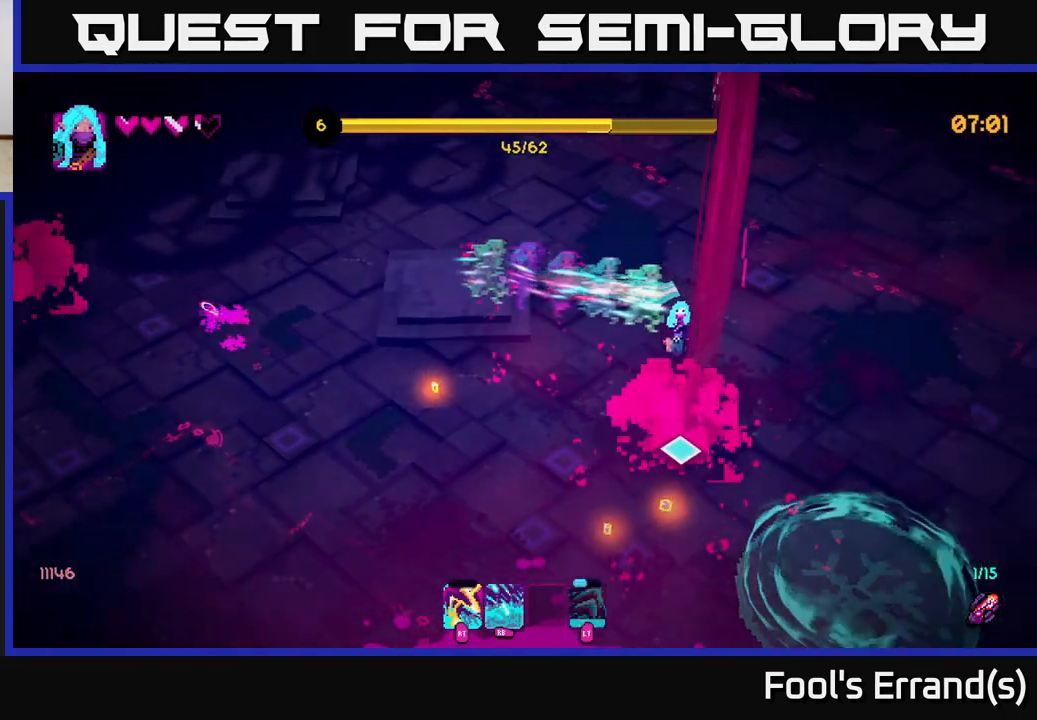
{"buttons": [], "left_stick": "down-right", "right_stick": "right", "events": [[117, "left_stick", "down"], [167, "right_stick", "down"], [300, "right_stick", "down-right"], [333, "left_stick", "down-left"], [417, "right_stick", "right"], [483, "left_stick", "down-right"]]}
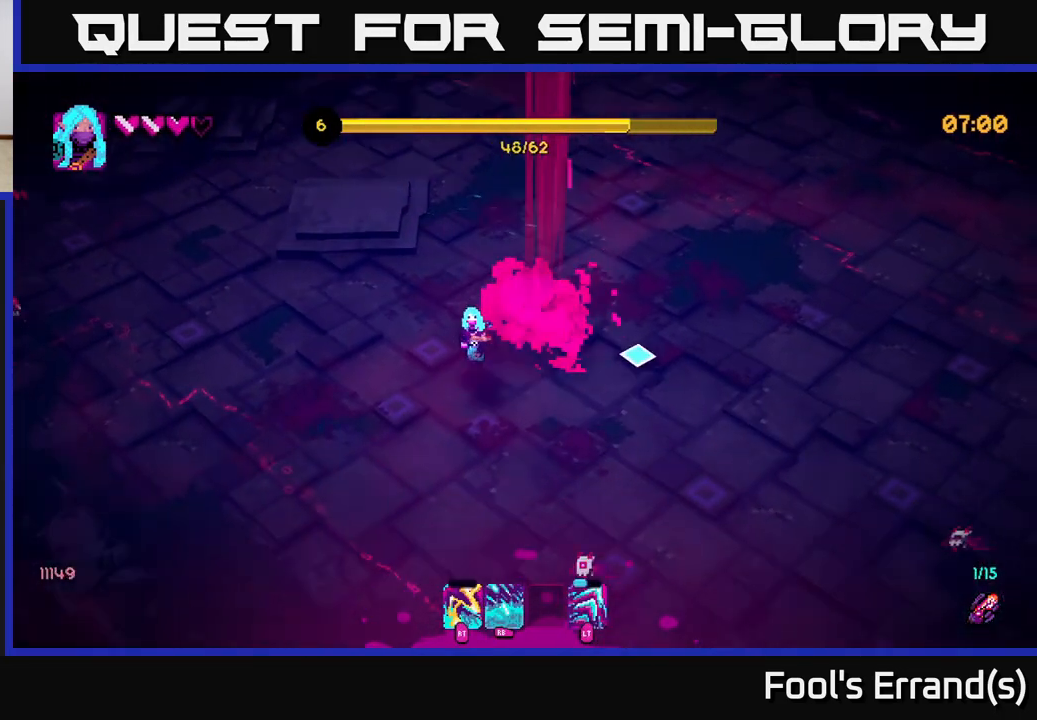
{"buttons": [], "left_stick": "up-right", "right_stick": "down-right", "events": [[100, "left_stick", "right"], [300, "right_stick", "down-right"], [367, "R2", "down"], [400, "left_stick", "up-right"], [483, "R2", "up"]]}
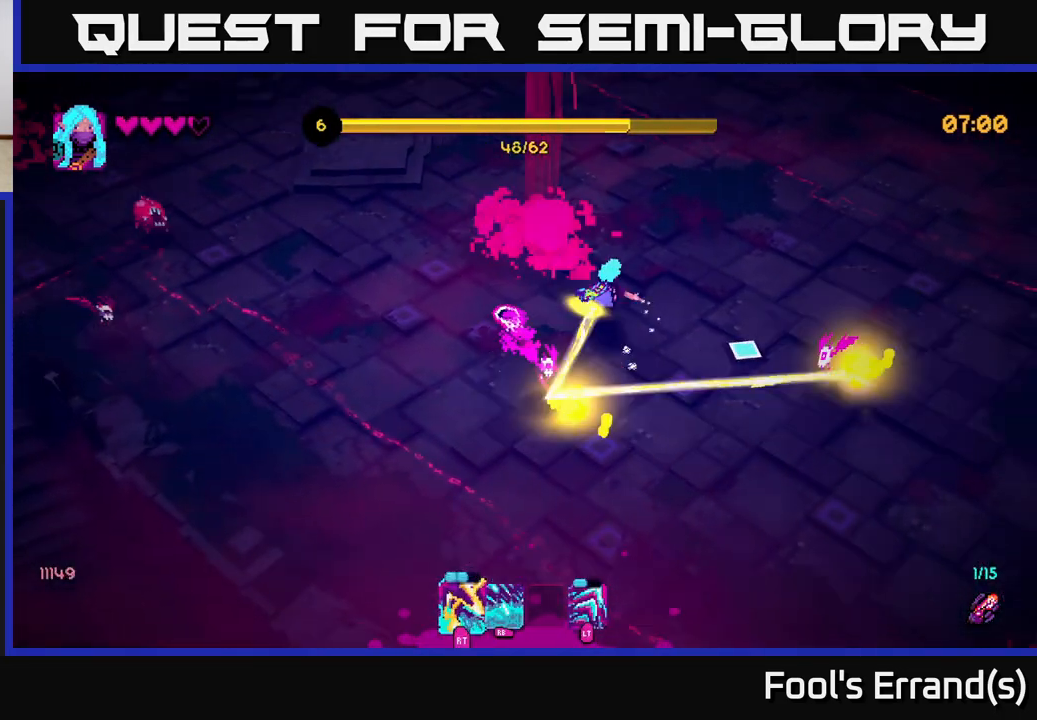
{"buttons": [], "left_stick": "right", "right_stick": "down", "events": [[133, "right_stick", "down"], [233, "left_stick", "right"], [233, "right_stick", "down-left"], [283, "R2", "down"], [383, "R2", "up"], [450, "right_stick", "down"]]}
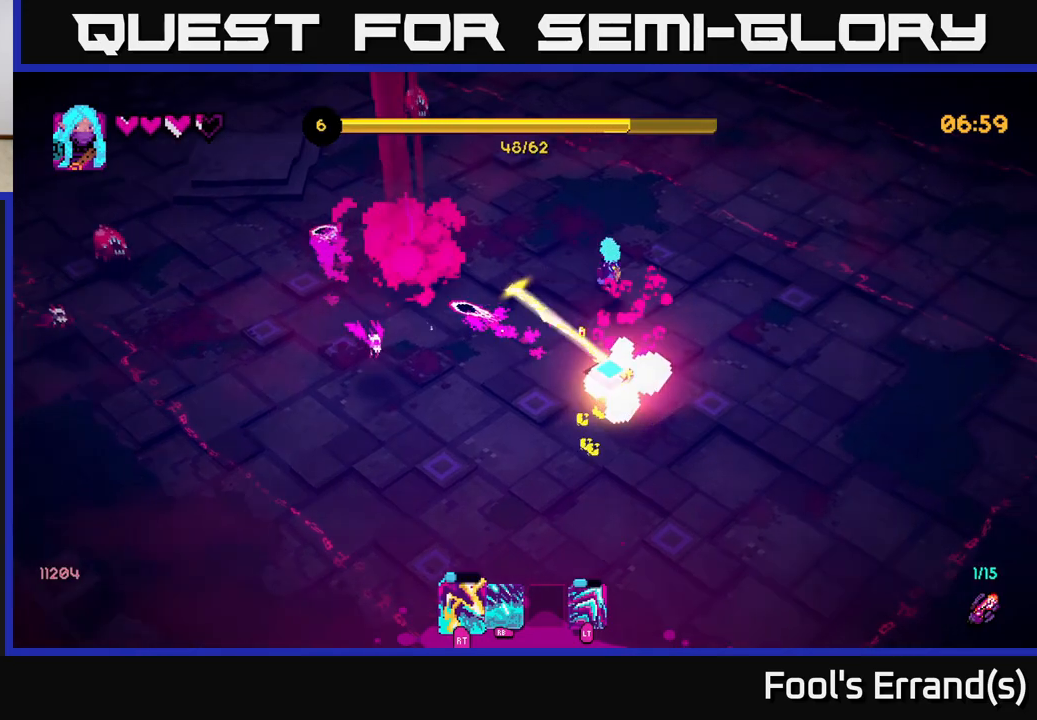
{"buttons": [], "left_stick": "down-left", "right_stick": "left", "events": [[200, "left_stick", "down"], [200, "right_stick", "left"], [217, "R2", "down"], [333, "R2", "up"], [483, "left_stick", "down-left"]]}
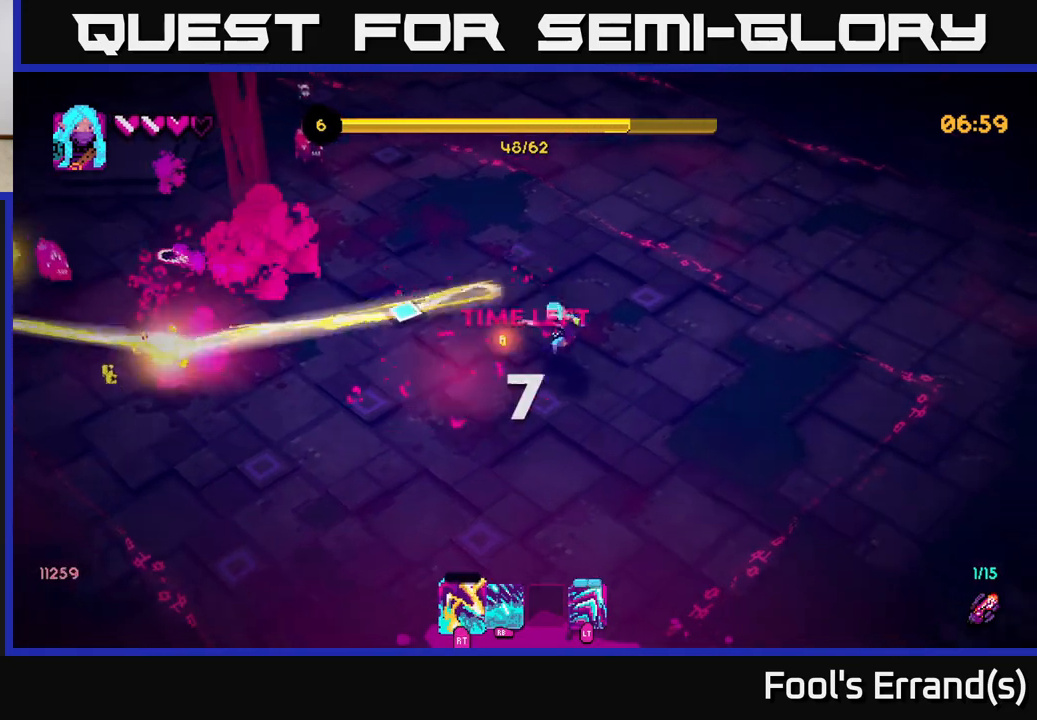
{"buttons": [], "left_stick": "left", "right_stick": "up-left", "events": [[200, "left_stick", "left"], [200, "right_stick", "up-left"]]}
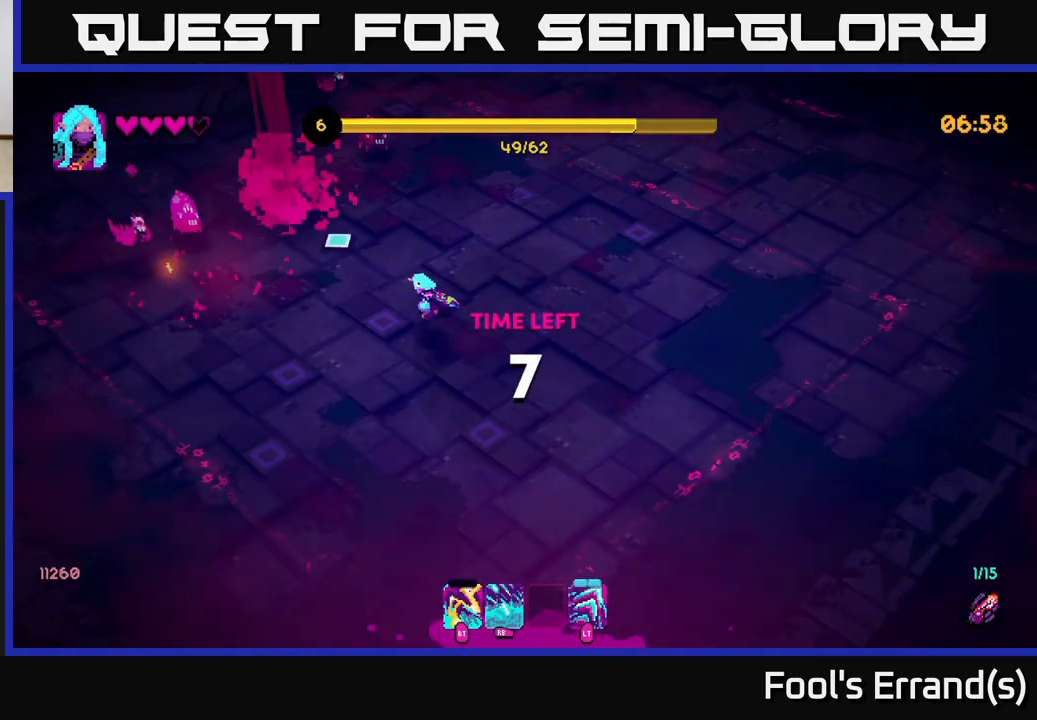
{"buttons": [], "left_stick": "left", "right_stick": "up", "events": [[17, "R1", "down"], [217, "R1", "up"], [233, "left_stick", "down-left"], [383, "right_stick", "up"], [467, "left_stick", "left"]]}
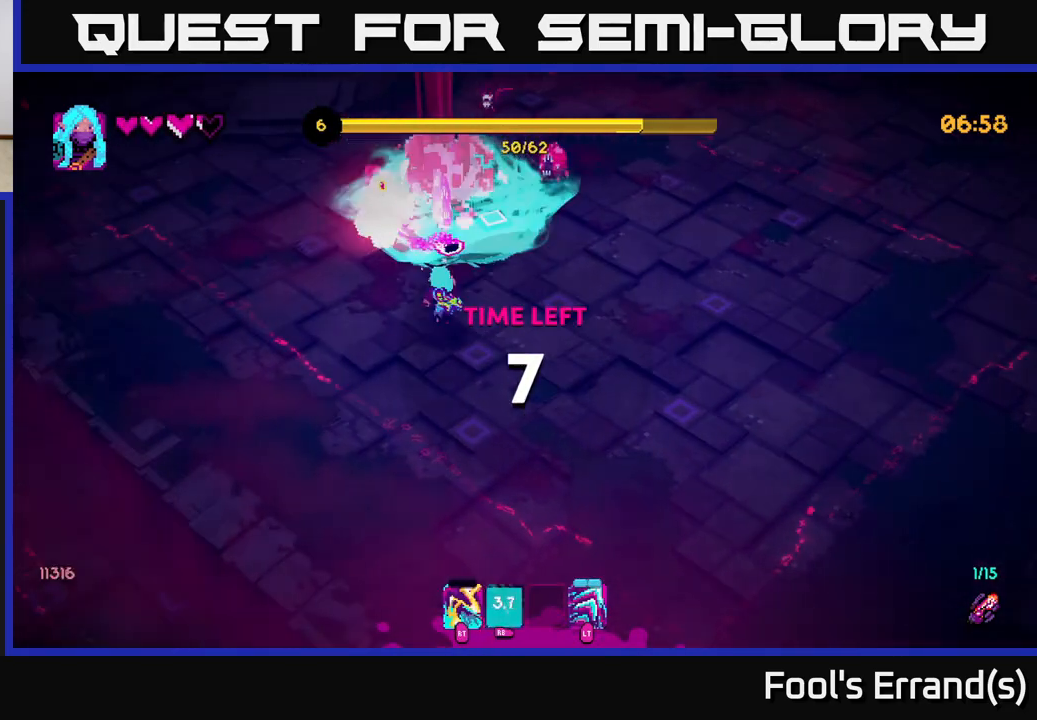
{"buttons": [], "left_stick": "up-left", "right_stick": "up-right", "events": [[50, "right_stick", "up-right"], [133, "left_stick", "up-left"]]}
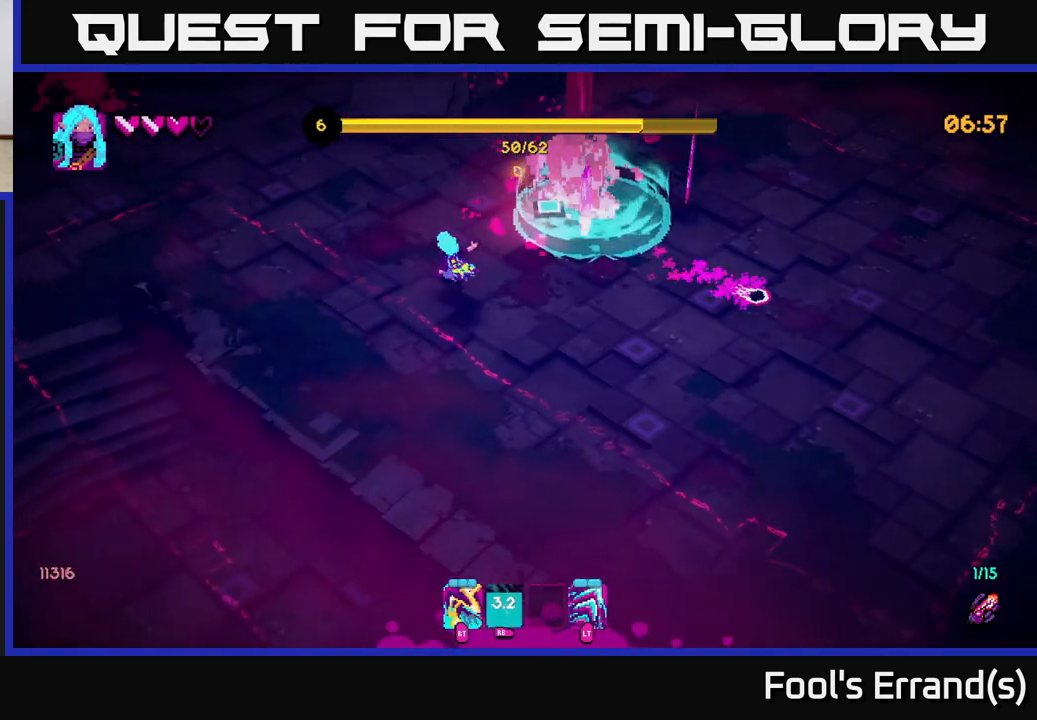
{"buttons": [], "left_stick": "up", "right_stick": "right", "events": [[17, "left_stick", "up"], [217, "R2", "down"], [367, "R2", "up"], [483, "right_stick", "right"]]}
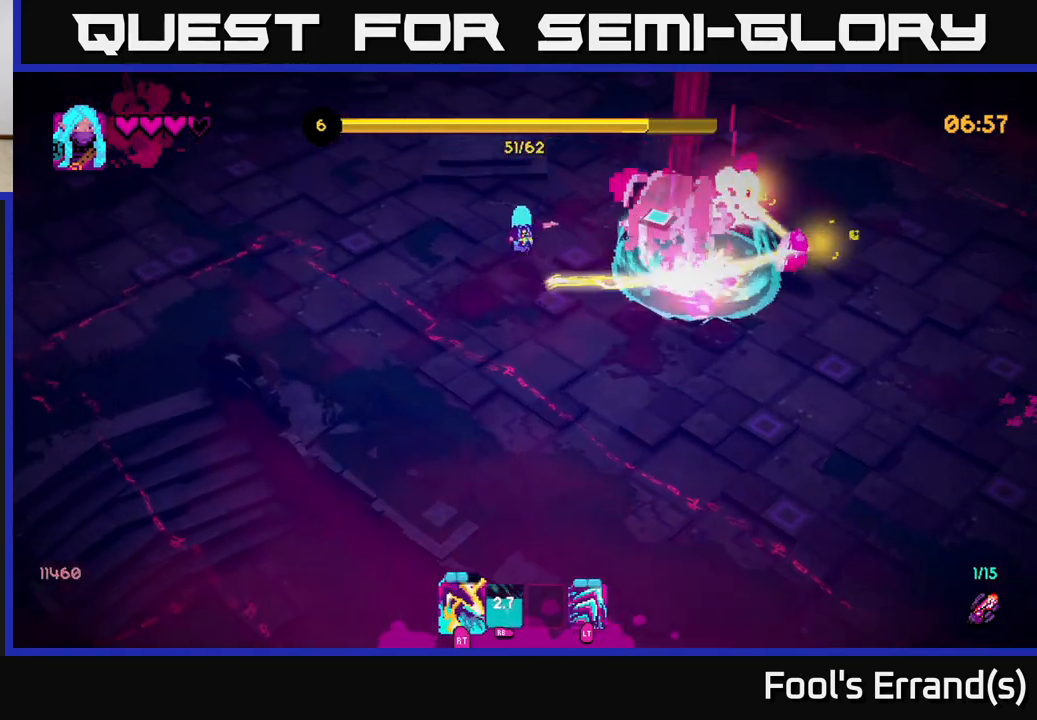
{"buttons": [], "left_stick": "right", "right_stick": "down-right", "events": [[167, "R2", "down"], [233, "left_stick", "up-right"], [317, "R2", "up"], [483, "left_stick", "right"], [483, "right_stick", "down-right"]]}
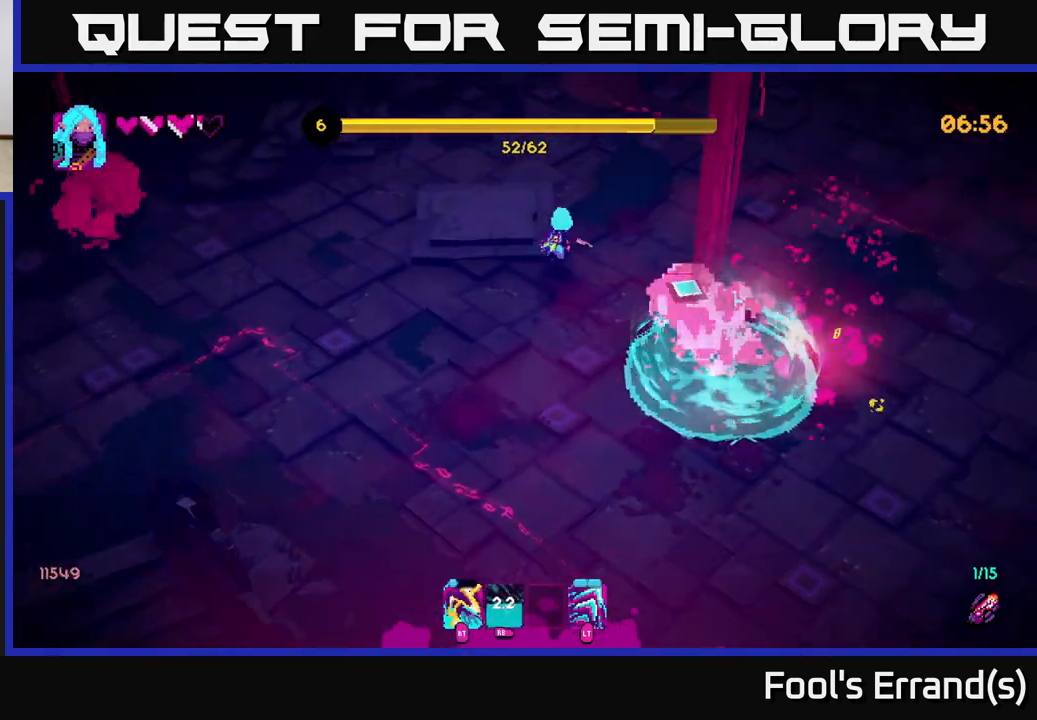
{"buttons": [], "left_stick": "down", "right_stick": "center", "events": [[200, "left_stick", "down-right"], [267, "right_stick", "center"], [400, "left_stick", "down"]]}
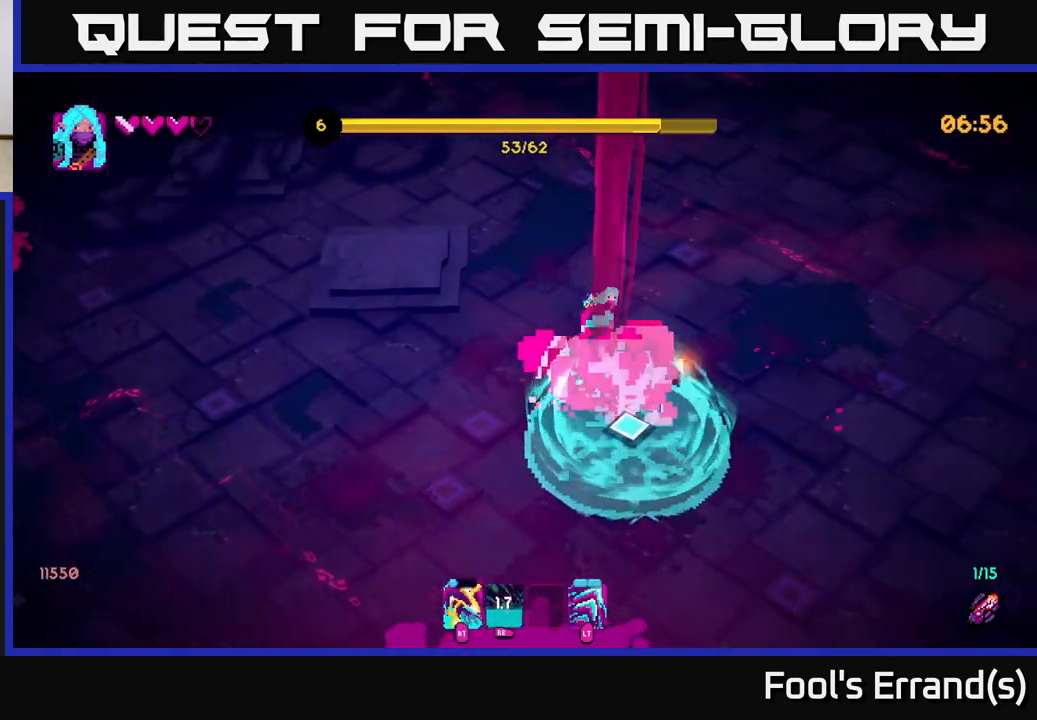
{"buttons": [], "left_stick": "up-right", "right_stick": "right", "events": [[83, "left_stick", "down-right"], [117, "right_stick", "right"], [283, "left_stick", "right"], [433, "left_stick", "up-right"]]}
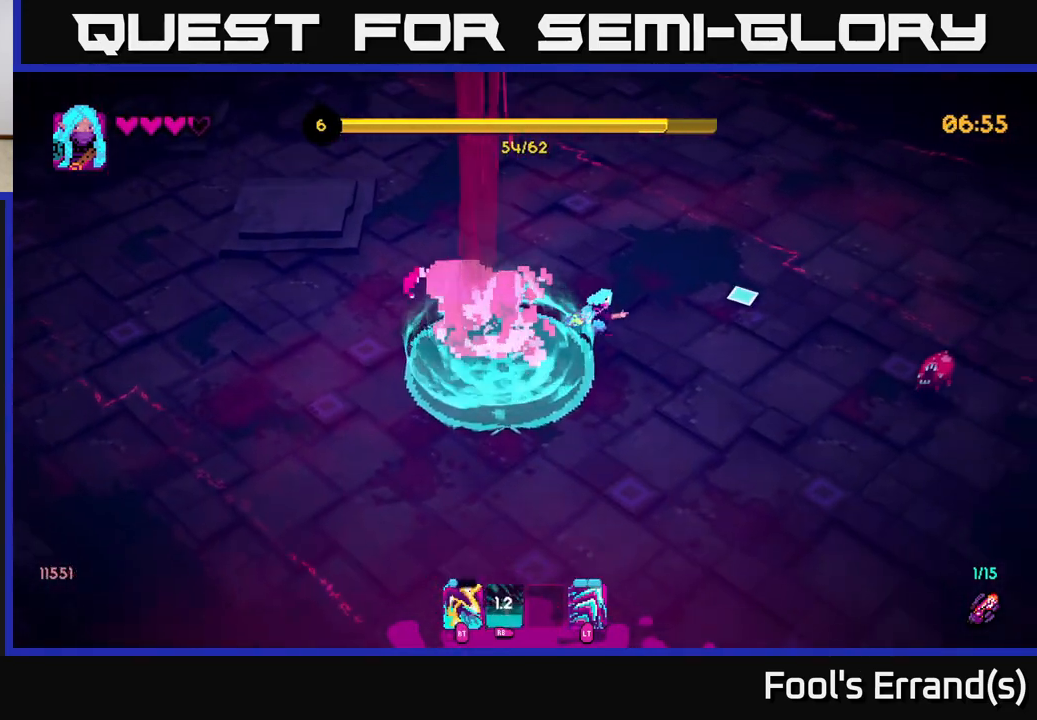
{"buttons": ["R2"], "left_stick": "up-right", "right_stick": "down-right", "events": [[333, "right_stick", "down-right"], [400, "R2", "down"]]}
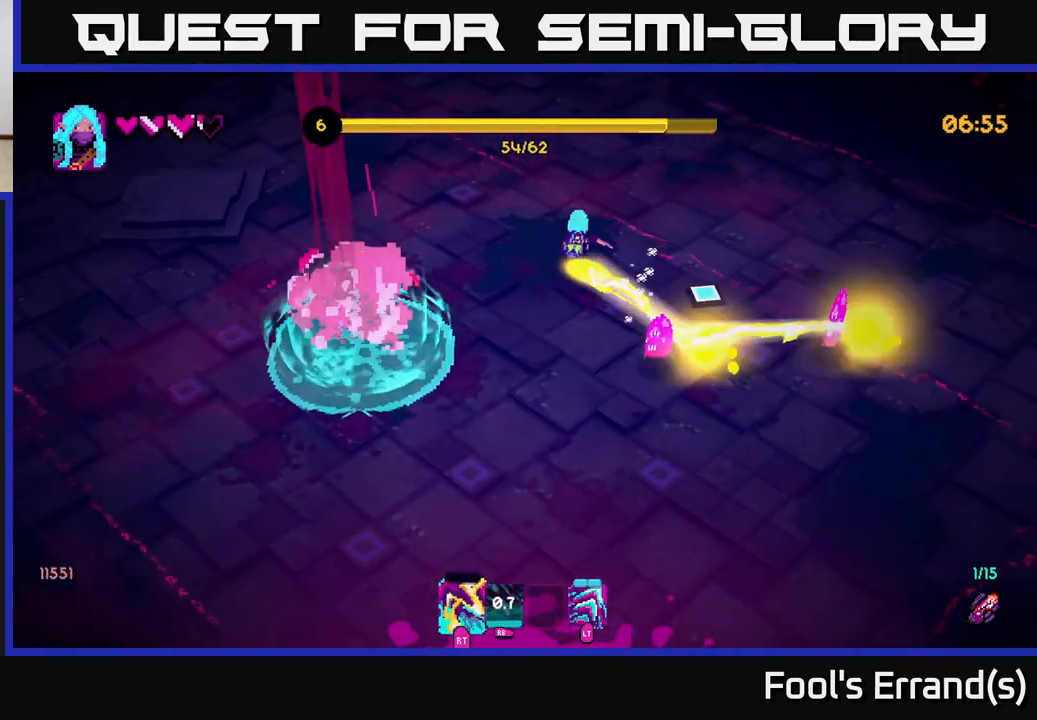
{"buttons": ["R2"], "left_stick": "up-right", "right_stick": "down", "events": [[17, "R2", "up"], [333, "right_stick", "down"], [383, "R2", "down"]]}
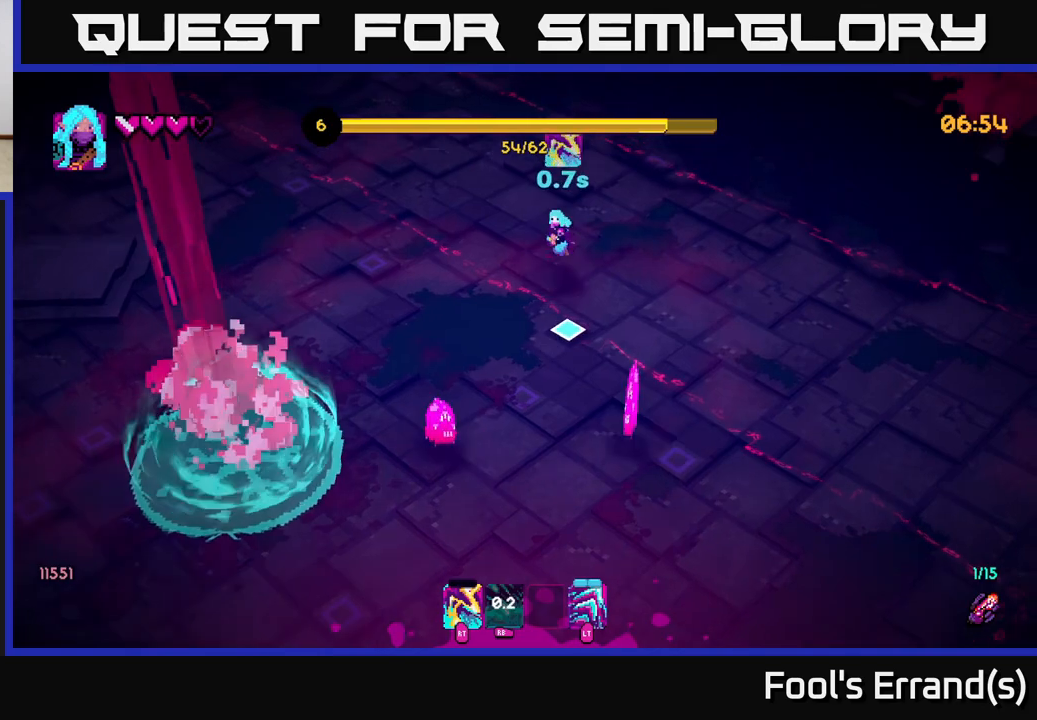
{"buttons": [], "left_stick": "down", "right_stick": "down-left", "events": [[33, "R2", "up"], [117, "left_stick", "right"], [267, "left_stick", "down-right"], [350, "right_stick", "down-left"], [483, "left_stick", "down"]]}